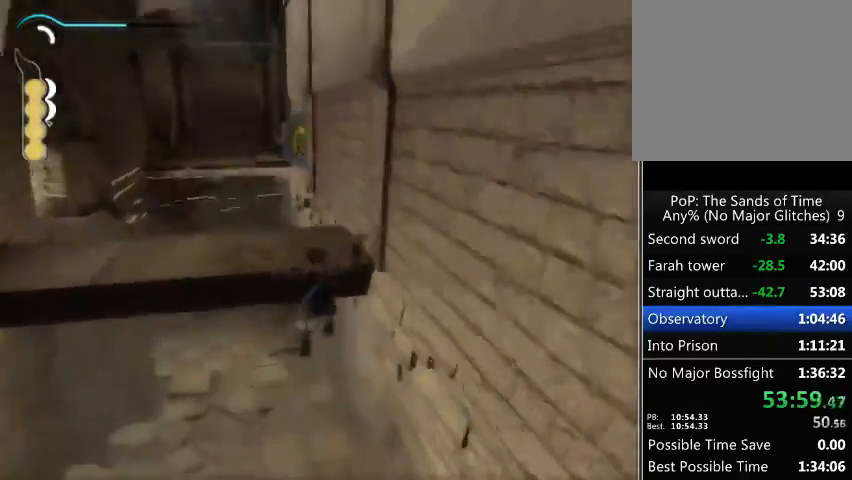
Gameplay with a controller (Xbox layout); each line is a JSON object with the inputs held at the frame after it. "events" lists button and stick changes between this image and that frame as [ms after this image, input, new state], when the widget could be followed in between. Not read: L3 R3.
{"buttons": [], "left_stick": "up", "right_stick": "center", "events": [[67, "A", "up"], [133, "A", "down"], [200, "A", "up"]]}
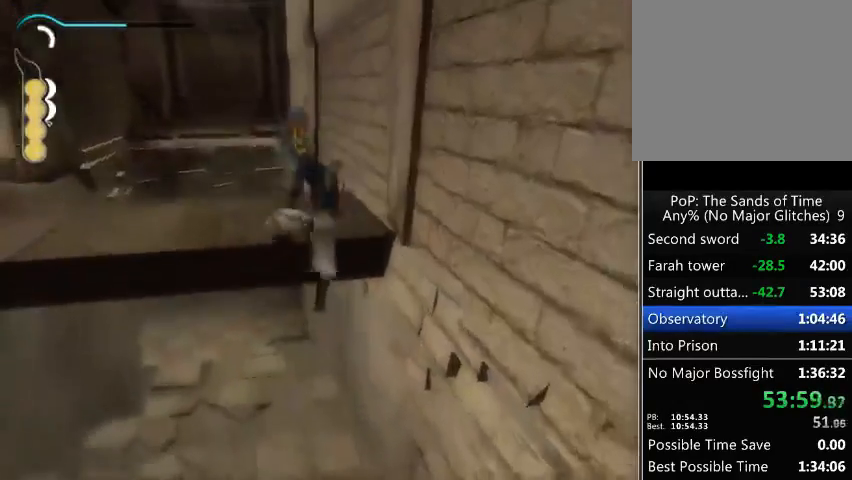
{"buttons": ["R1"], "left_stick": "up", "right_stick": "center", "events": [[100, "R1", "down"]]}
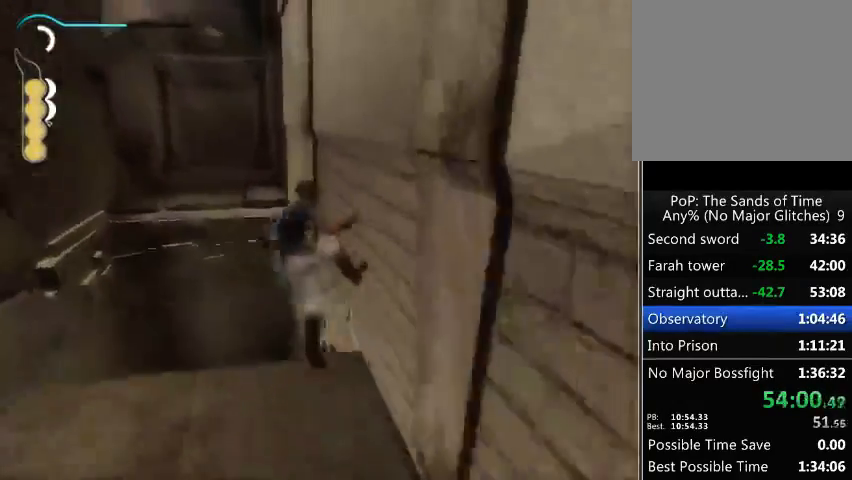
{"buttons": ["R1"], "left_stick": "up", "right_stick": "center", "events": []}
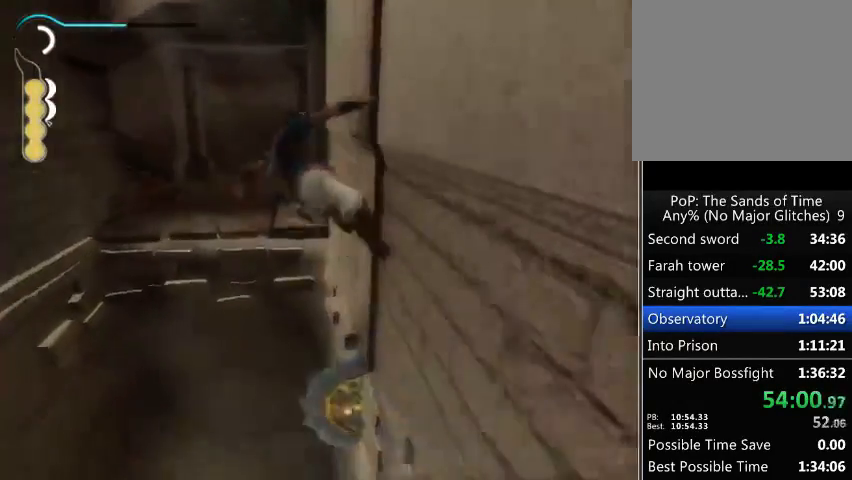
{"buttons": ["R1"], "left_stick": "up", "right_stick": "center", "events": []}
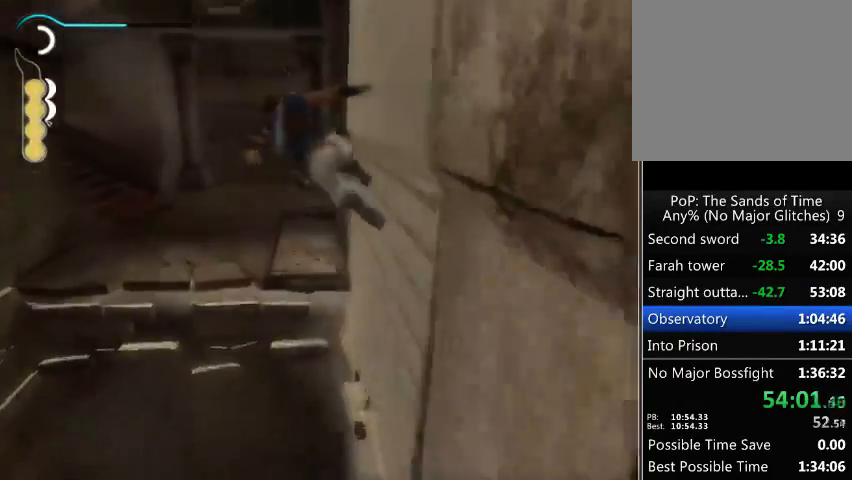
{"buttons": ["R1"], "left_stick": "up", "right_stick": "center", "events": []}
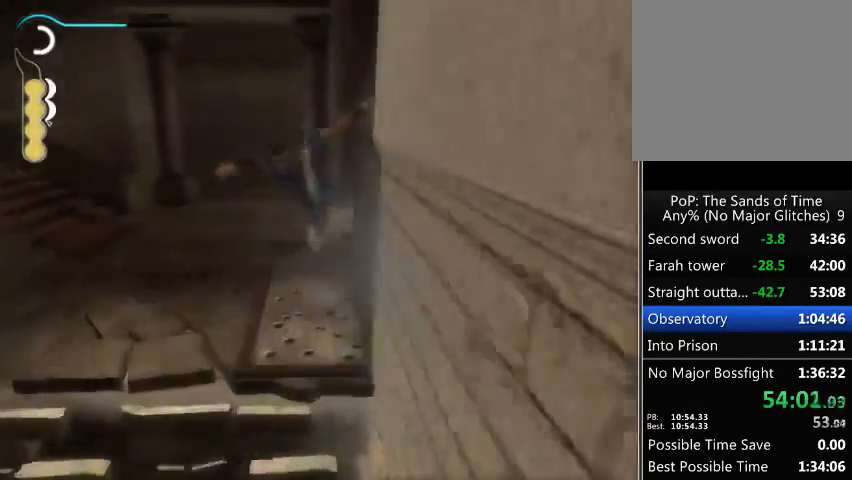
{"buttons": [], "left_stick": "up", "right_stick": "center", "events": [[133, "A", "down"], [200, "A", "up"], [200, "R1", "up"]]}
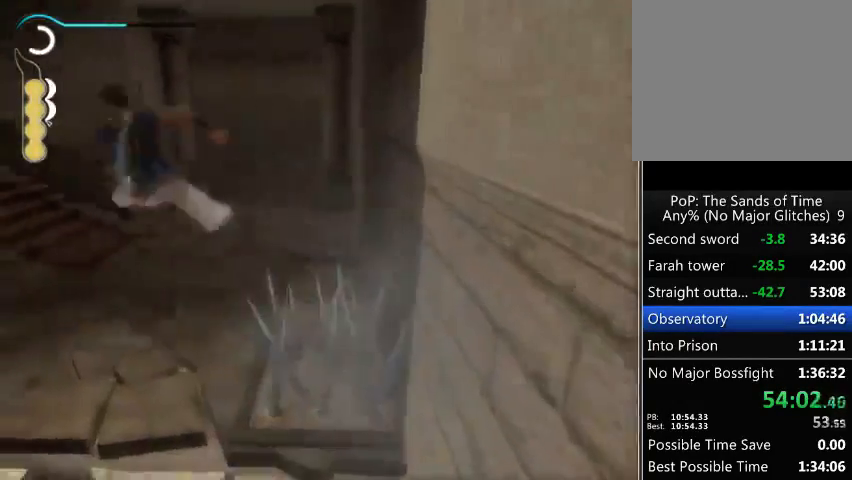
{"buttons": [], "left_stick": "up-right", "right_stick": "center", "events": [[67, "left_stick", "up-right"]]}
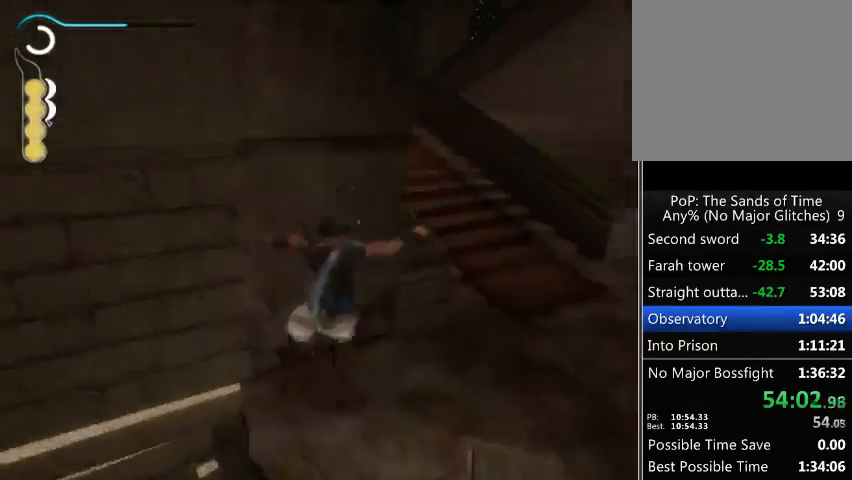
{"buttons": [], "left_stick": "up-right", "right_stick": "right", "events": [[333, "right_stick", "right"]]}
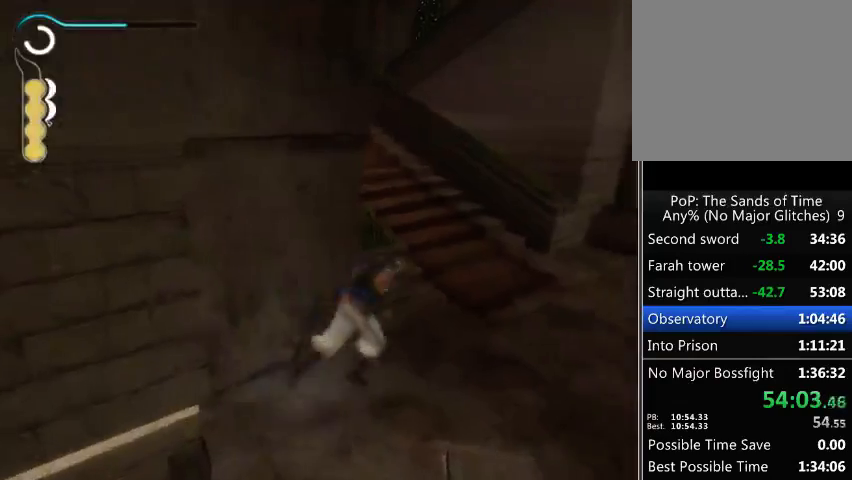
{"buttons": [], "left_stick": "up", "right_stick": "center", "events": [[67, "left_stick", "up"], [100, "right_stick", "down-right"], [200, "right_stick", "down"], [300, "right_stick", "center"]]}
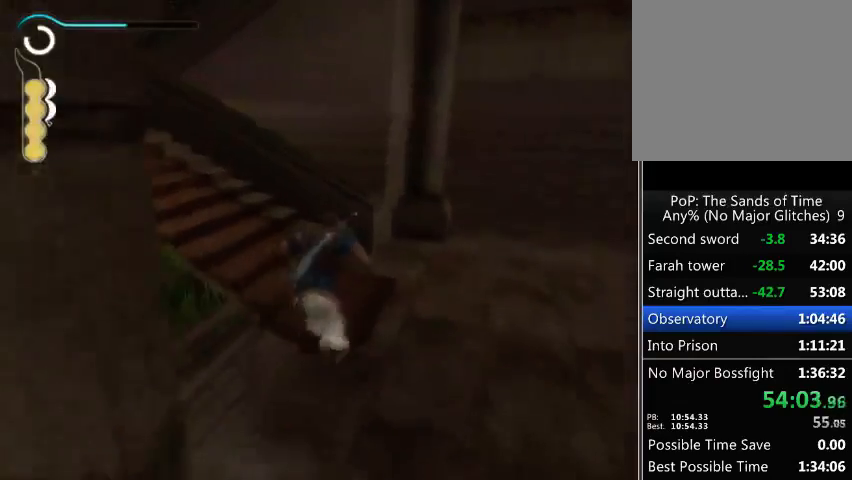
{"buttons": [], "left_stick": "up", "right_stick": "down-right", "events": [[500, "right_stick", "down-right"]]}
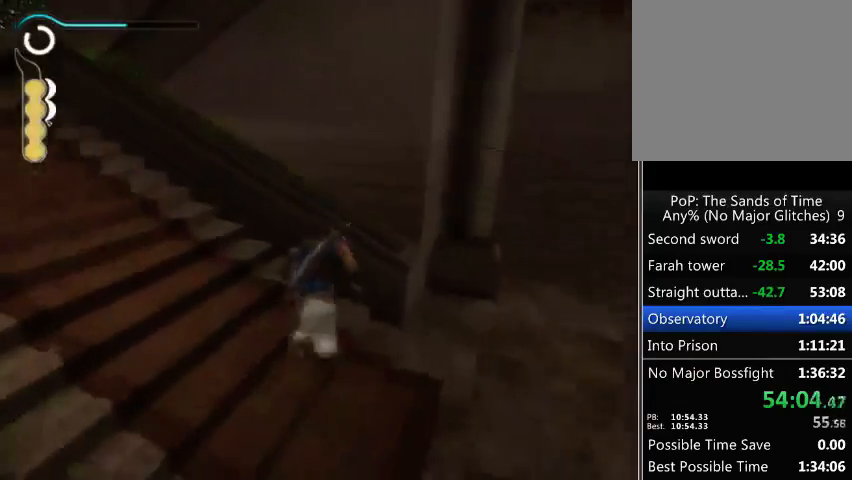
{"buttons": [], "left_stick": "up", "right_stick": "right", "events": [[400, "right_stick", "right"]]}
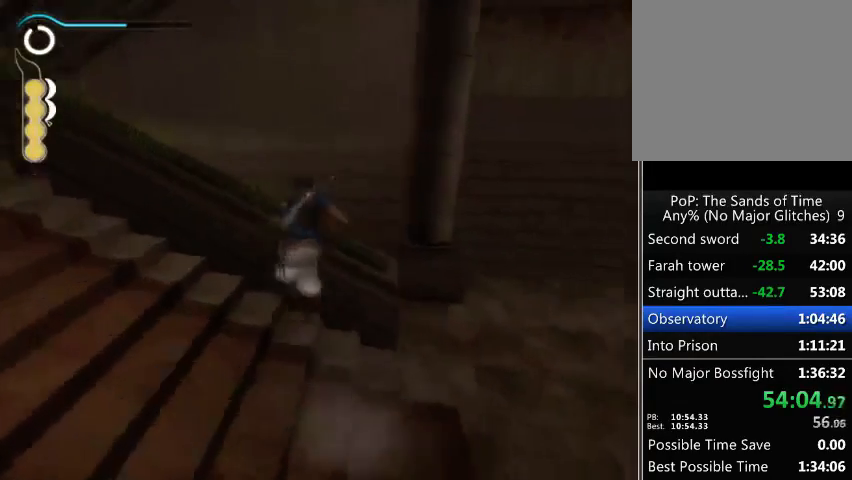
{"buttons": ["R1"], "left_stick": "up", "right_stick": "center", "events": [[100, "R1", "down"], [167, "right_stick", "center"]]}
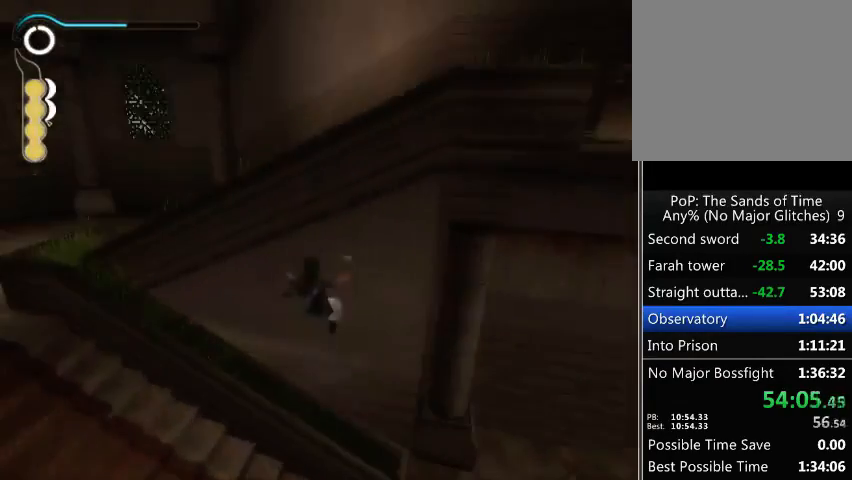
{"buttons": [], "left_stick": "right", "right_stick": "center", "events": [[267, "R1", "up"], [267, "left_stick", "up-right"], [300, "A", "down"], [400, "A", "up"], [433, "A", "down"], [433, "left_stick", "right"], [500, "A", "up"]]}
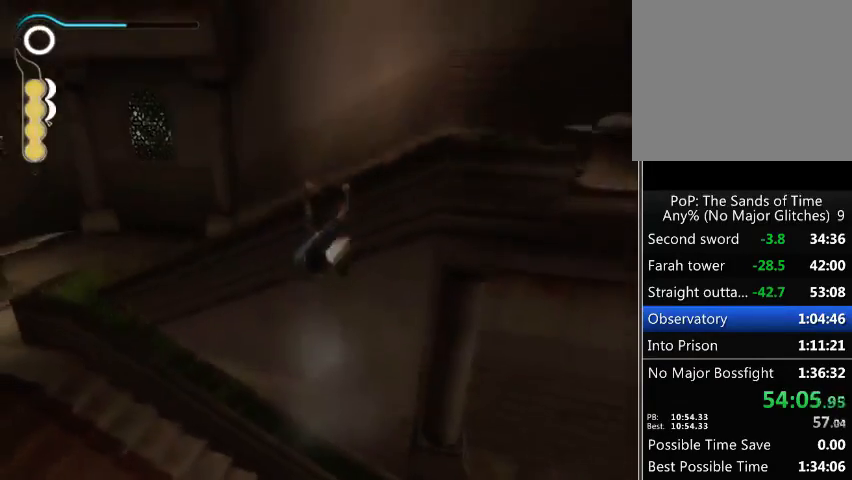
{"buttons": [], "left_stick": "right", "right_stick": "right", "events": [[67, "A", "down"], [167, "A", "up"], [333, "right_stick", "right"]]}
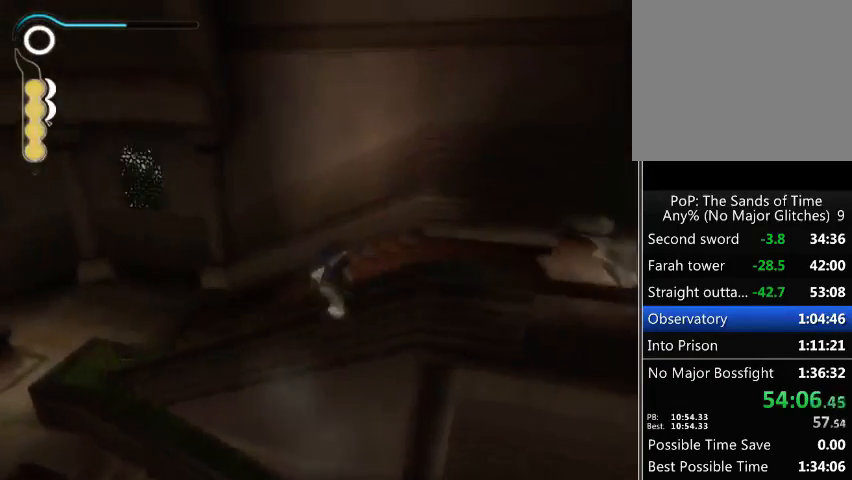
{"buttons": [], "left_stick": "up-right", "right_stick": "center", "events": [[433, "left_stick", "up-right"], [433, "right_stick", "center"]]}
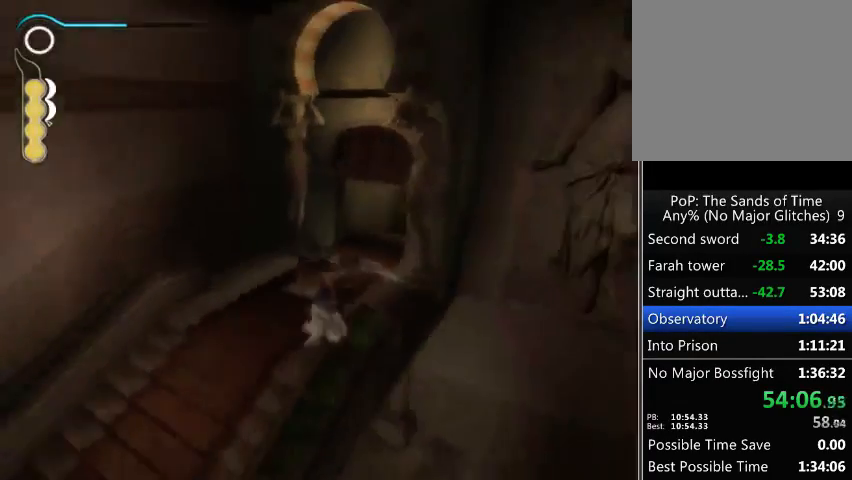
{"buttons": [], "left_stick": "up", "right_stick": "center", "events": [[33, "left_stick", "up"], [300, "A", "down"], [367, "A", "up"], [433, "A", "down"], [500, "A", "up"]]}
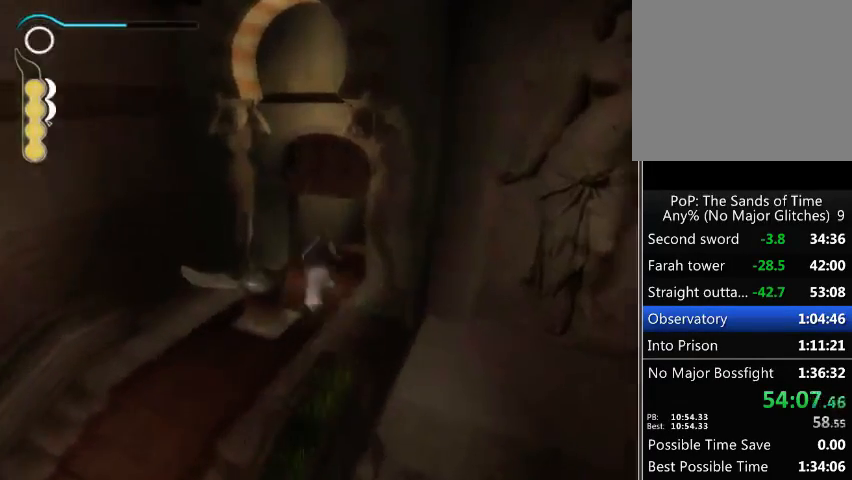
{"buttons": [], "left_stick": "up-right", "right_stick": "center", "events": [[267, "left_stick", "up-right"]]}
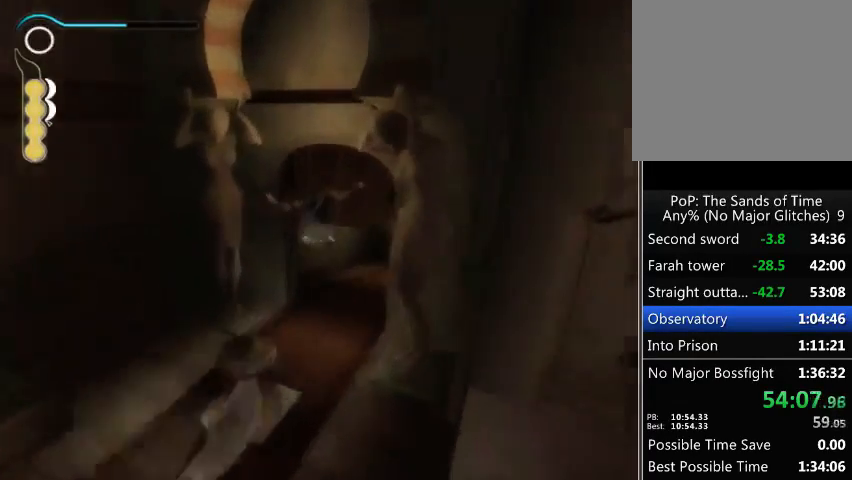
{"buttons": [], "left_stick": "up-right", "right_stick": "center", "events": []}
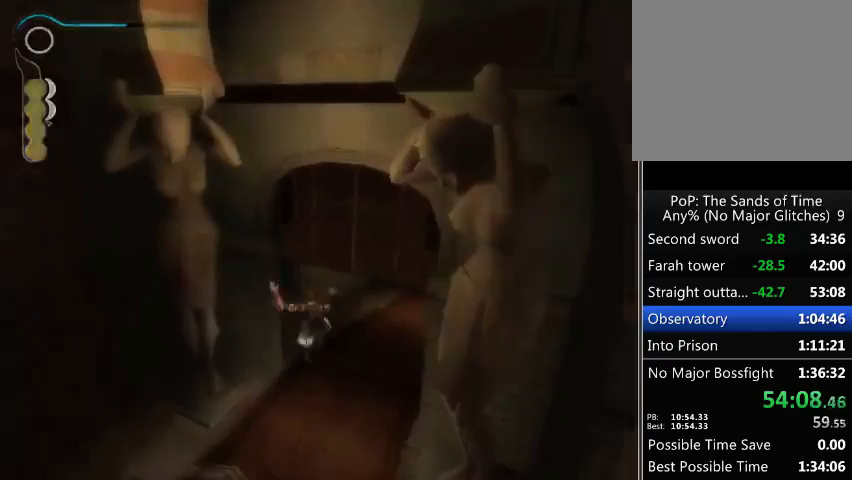
{"buttons": ["R2"], "left_stick": "up-right", "right_stick": "center", "events": [[100, "A", "down"], [167, "A", "up"], [233, "A", "down"], [267, "A", "up"], [400, "A", "down"], [433, "A", "up"], [500, "R2", "down"]]}
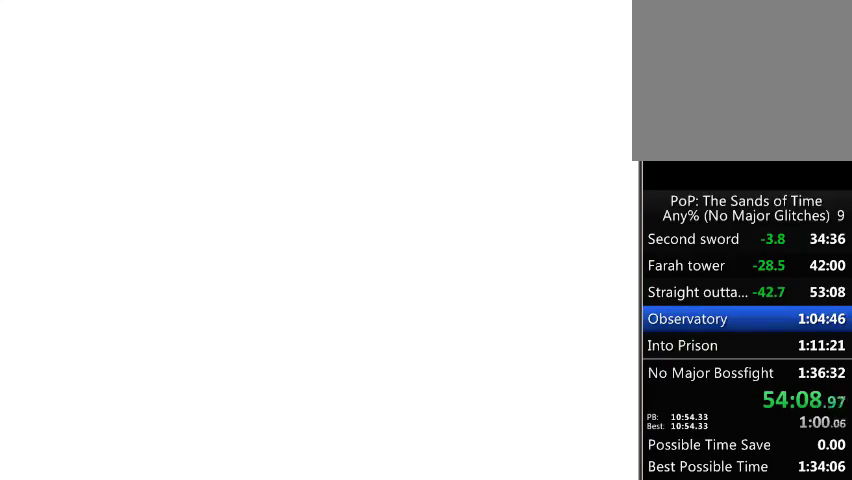
{"buttons": [], "left_stick": "center", "right_stick": "center", "events": [[67, "R2", "up"], [67, "left_stick", "up"], [233, "left_stick", "center"]]}
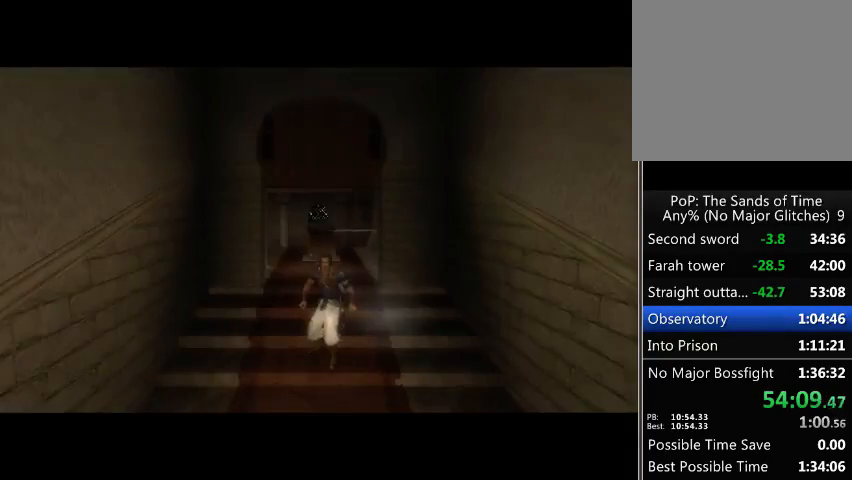
{"buttons": [], "left_stick": "center", "right_stick": "center", "events": []}
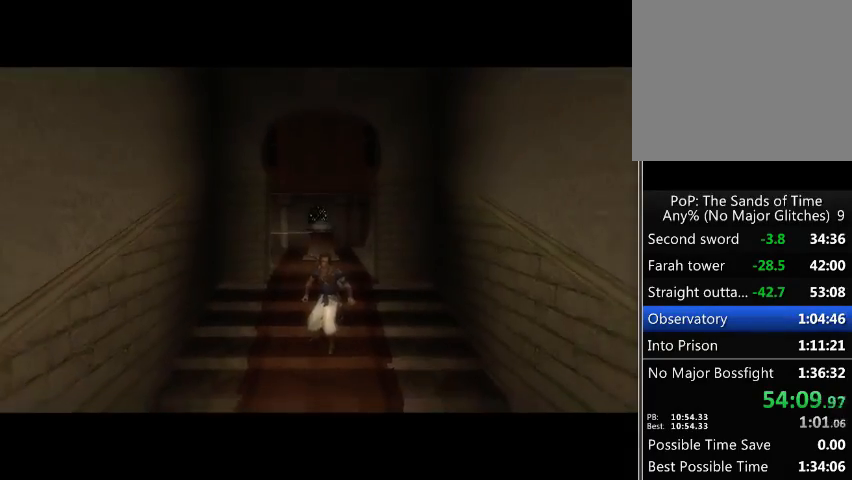
{"buttons": [], "left_stick": "center", "right_stick": "center", "events": []}
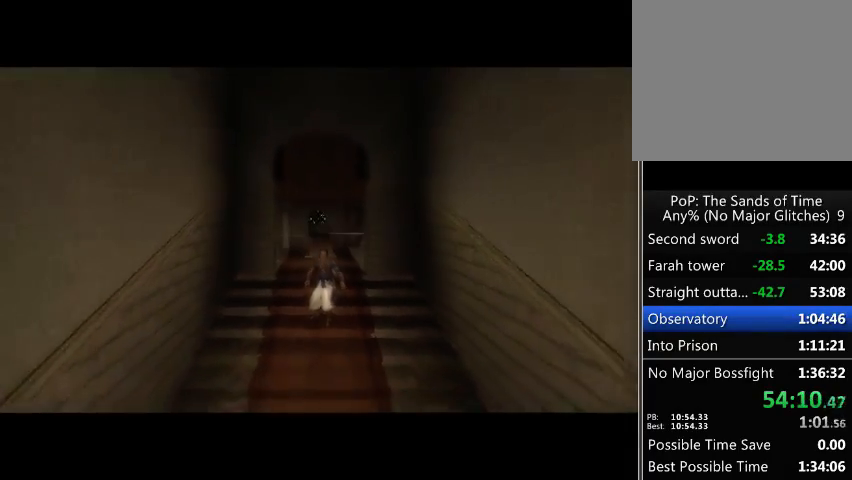
{"buttons": [], "left_stick": "center", "right_stick": "center", "events": []}
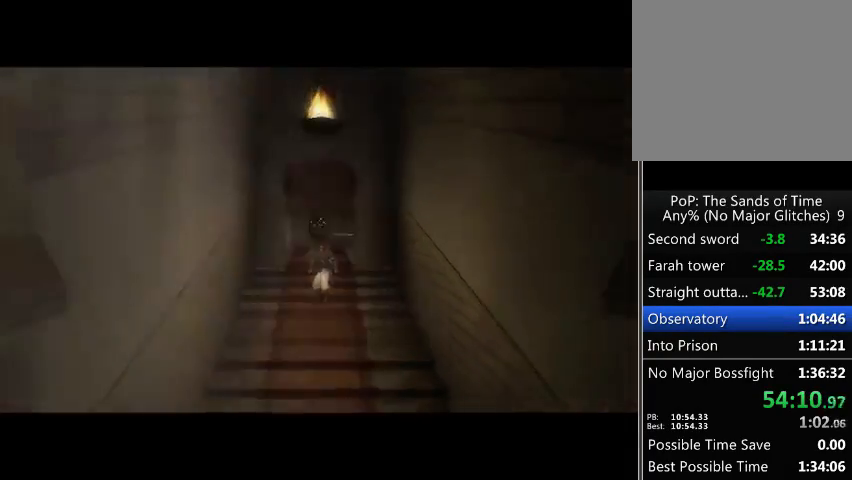
{"buttons": [], "left_stick": "center", "right_stick": "center", "events": []}
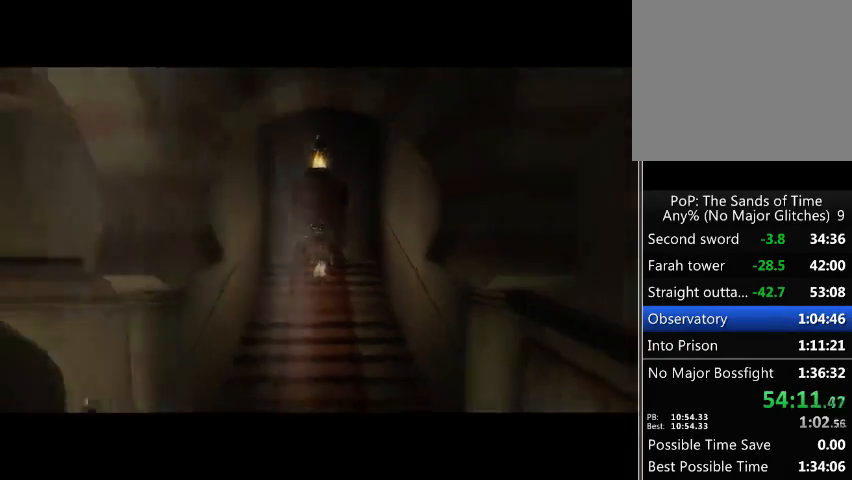
{"buttons": [], "left_stick": "center", "right_stick": "center", "events": []}
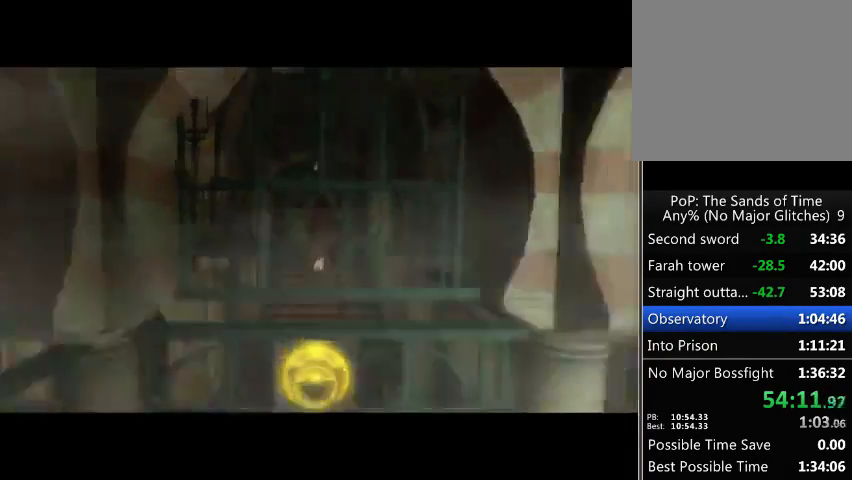
{"buttons": [], "left_stick": "center", "right_stick": "center", "events": []}
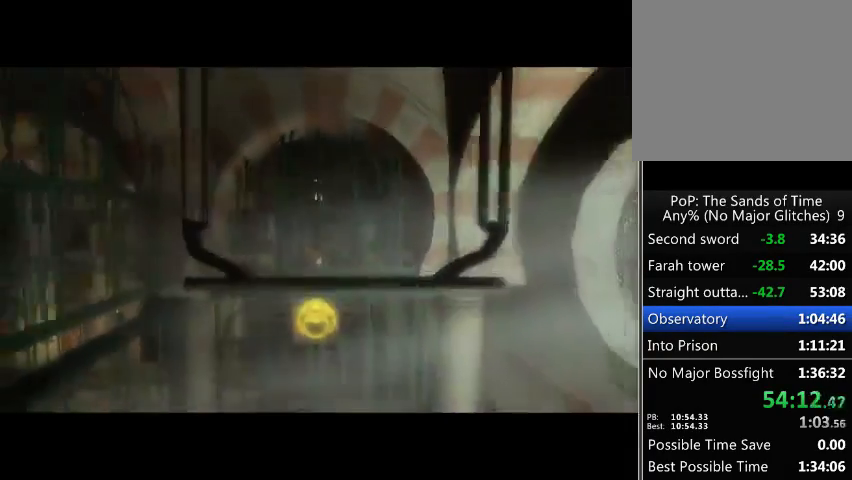
{"buttons": [], "left_stick": "center", "right_stick": "center", "events": []}
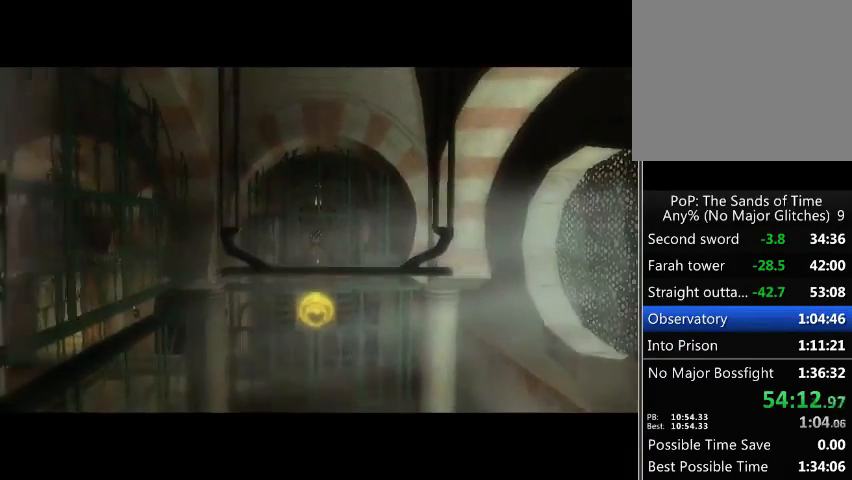
{"buttons": [], "left_stick": "up", "right_stick": "center", "events": [[300, "left_stick", "up"]]}
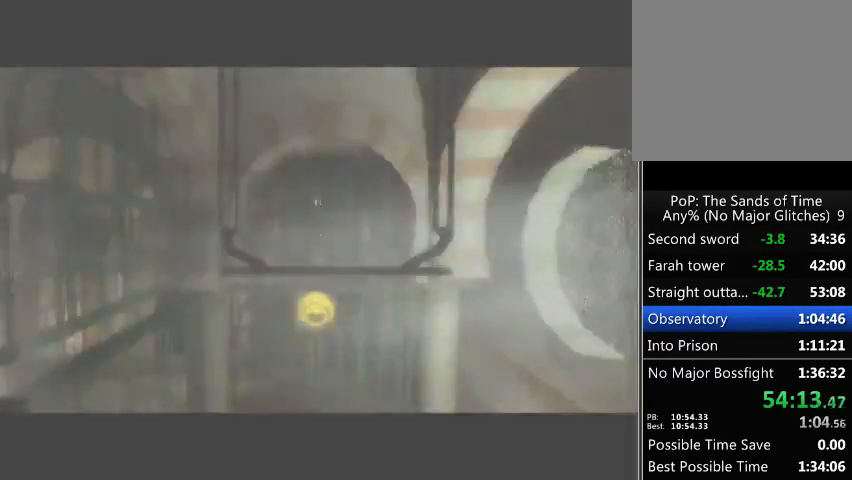
{"buttons": [], "left_stick": "up", "right_stick": "center", "events": []}
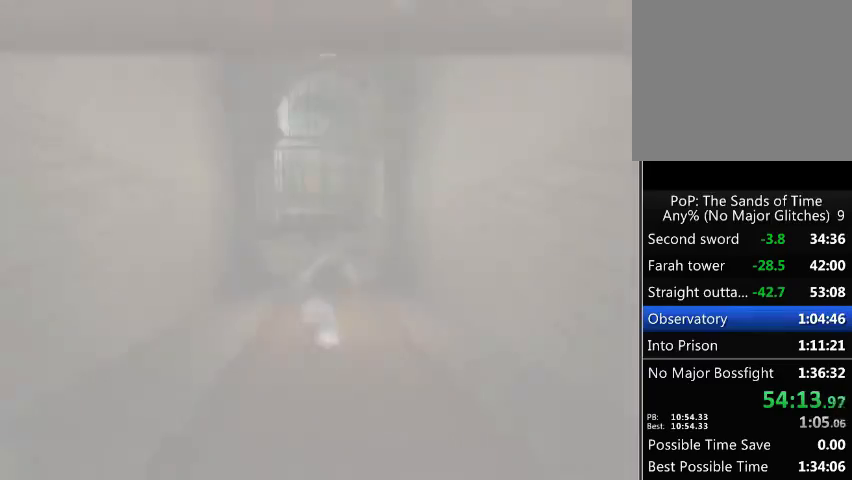
{"buttons": [], "left_stick": "up", "right_stick": "center", "events": []}